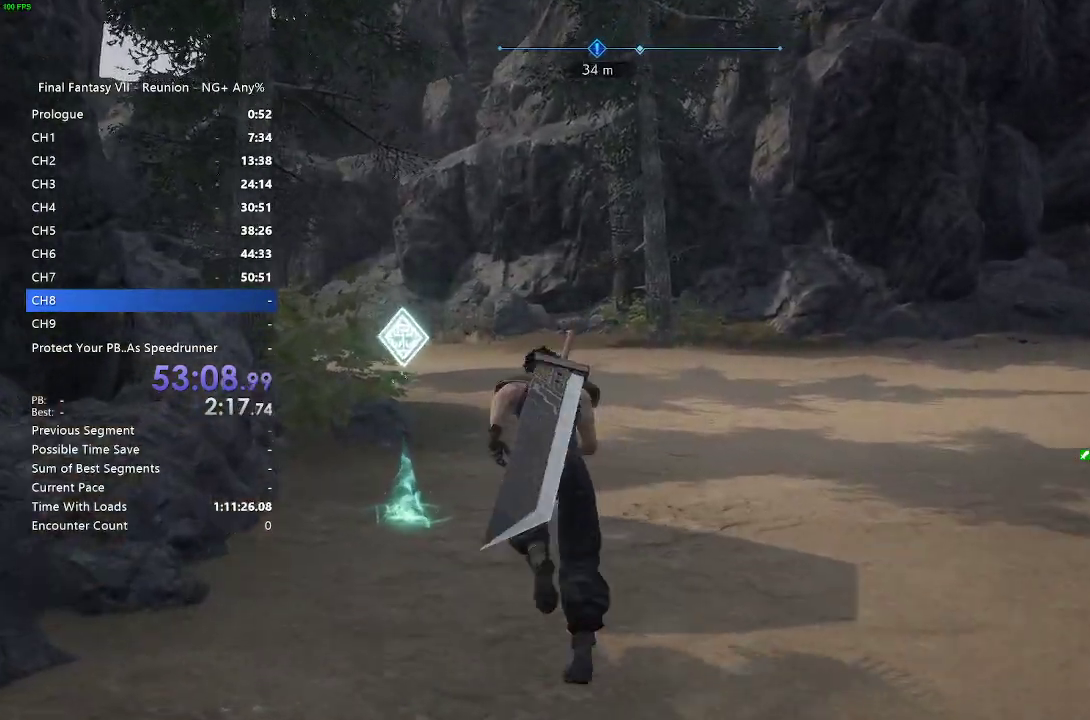
Gameplay with a controller (PlayStation layout); each line is a JSON object with the inputs held at the frame after it. "events" lists button and stick changes between this image and that frame as [ms after this image, input, new state], when the widget could be followed in between.
{"buttons": ["CROSS"], "left_stick": "up", "right_stick": "center", "events": [[250, "CROSS", "down"], [350, "CROSS", "up"], [433, "CROSS", "down"]]}
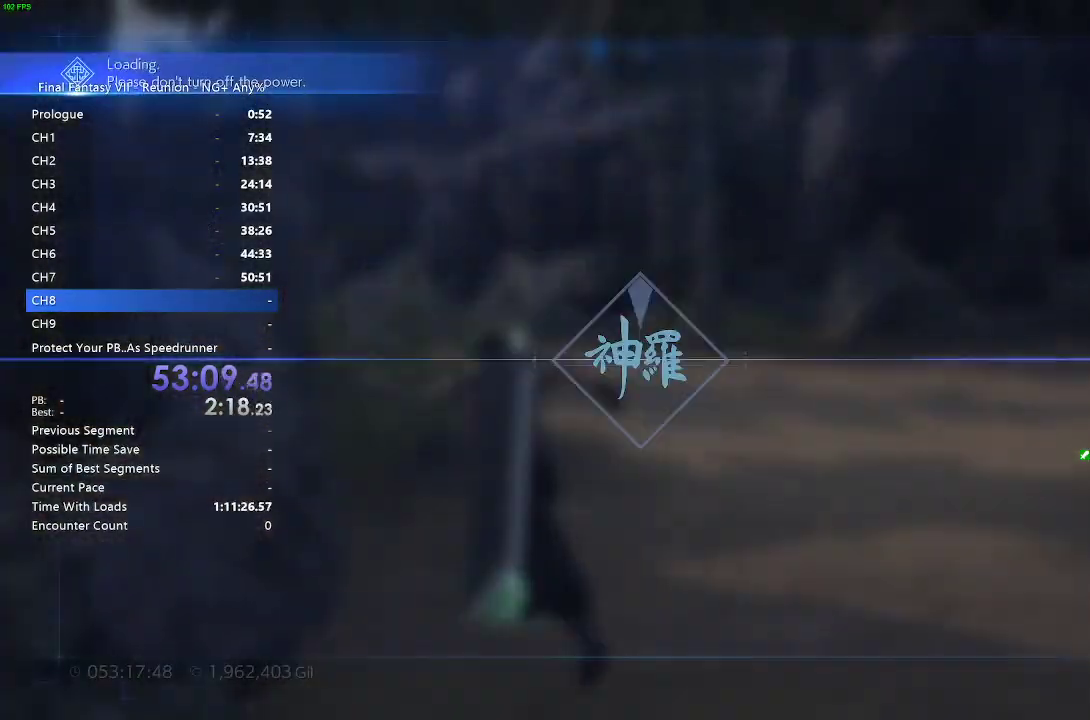
{"buttons": [], "left_stick": "center", "right_stick": "center", "events": [[33, "CROSS", "up"], [150, "left_stick", "center"]]}
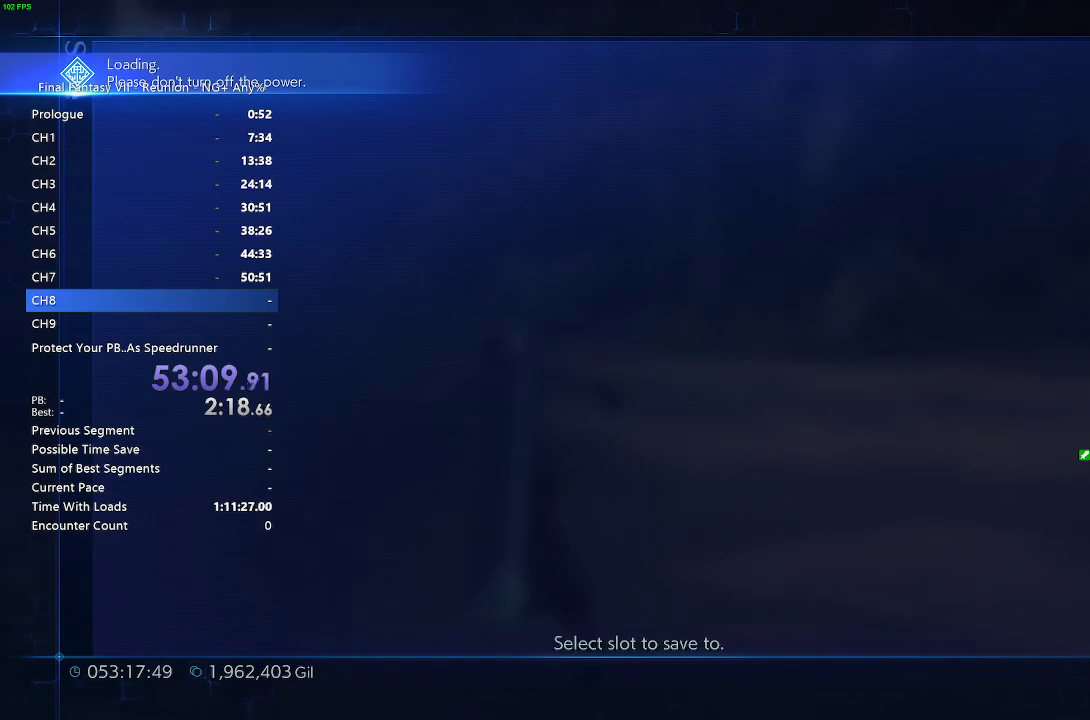
{"buttons": [], "left_stick": "center", "right_stick": "center", "events": []}
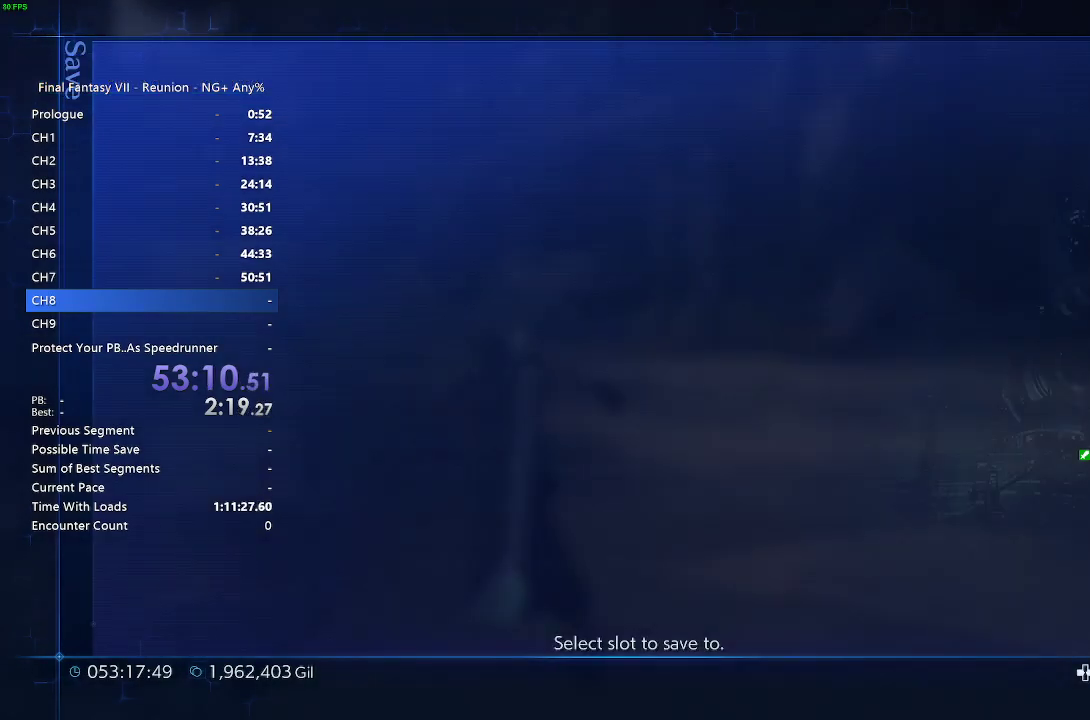
{"buttons": [], "left_stick": "center", "right_stick": "center", "events": []}
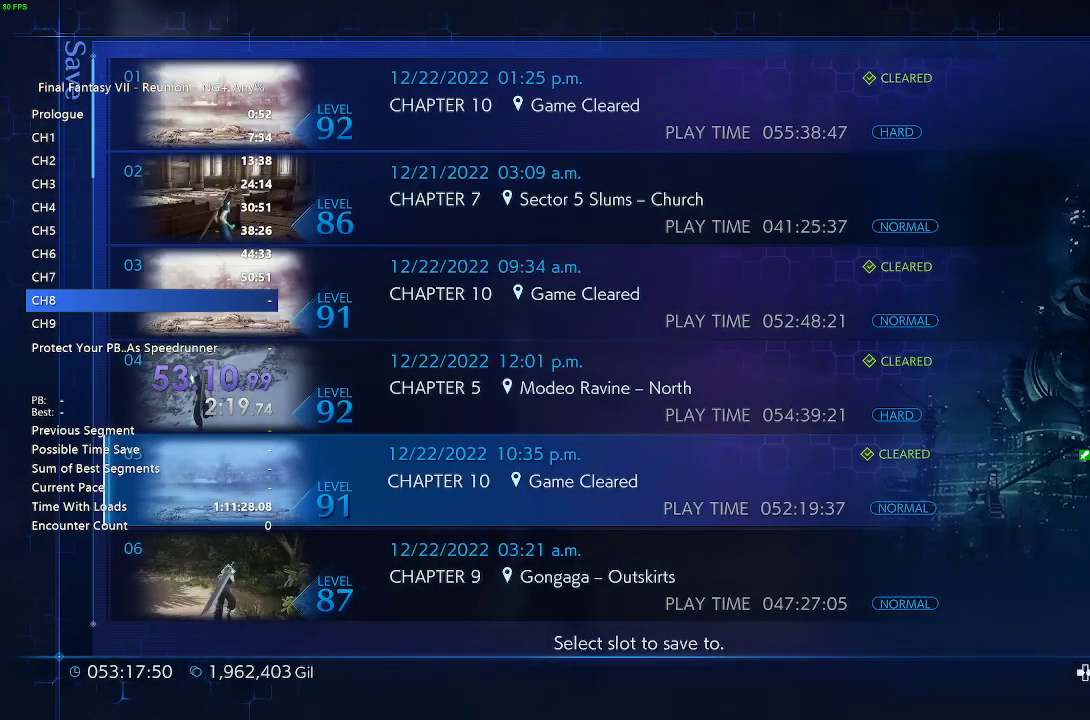
{"buttons": [], "left_stick": "center", "right_stick": "center", "events": []}
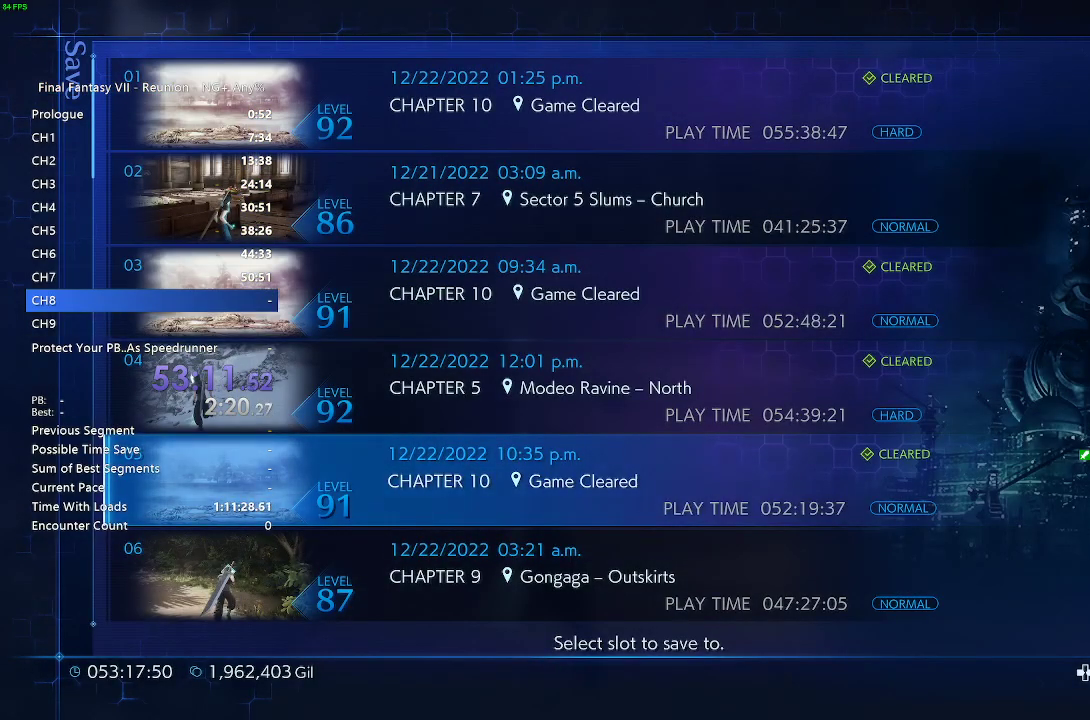
{"buttons": [], "left_stick": "up-right", "right_stick": "center", "events": [[117, "CIRCLE", "down"], [233, "CIRCLE", "up"], [350, "left_stick", "up-right"]]}
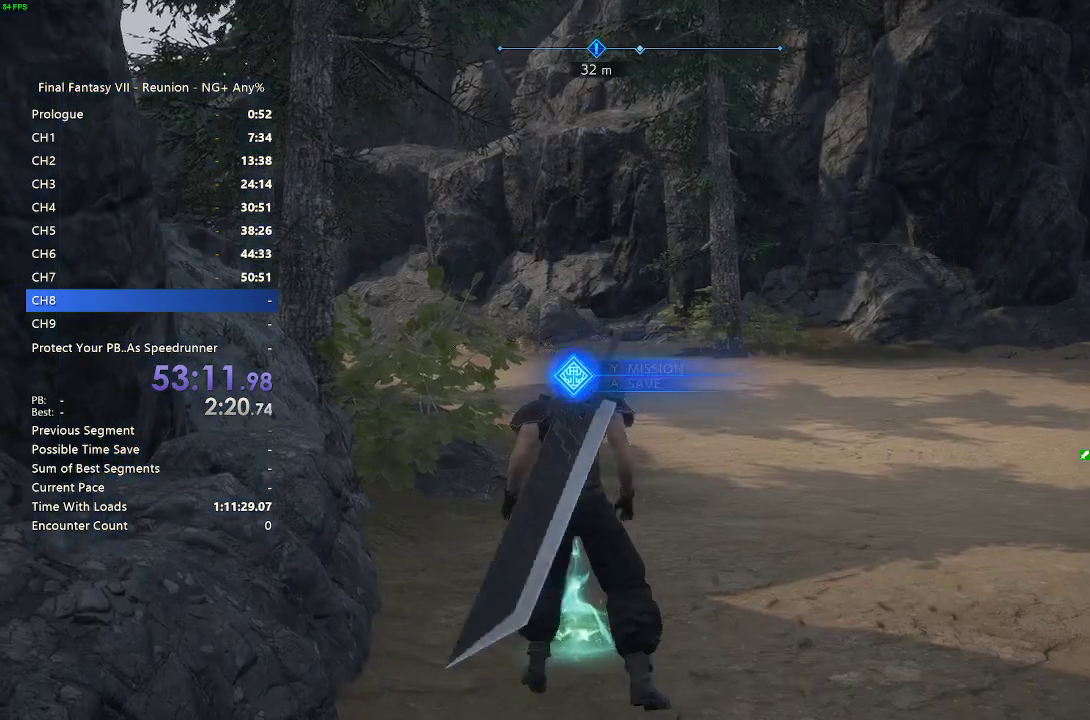
{"buttons": ["R2"], "left_stick": "up", "right_stick": "center", "events": [[283, "R2", "down"], [450, "left_stick", "up"]]}
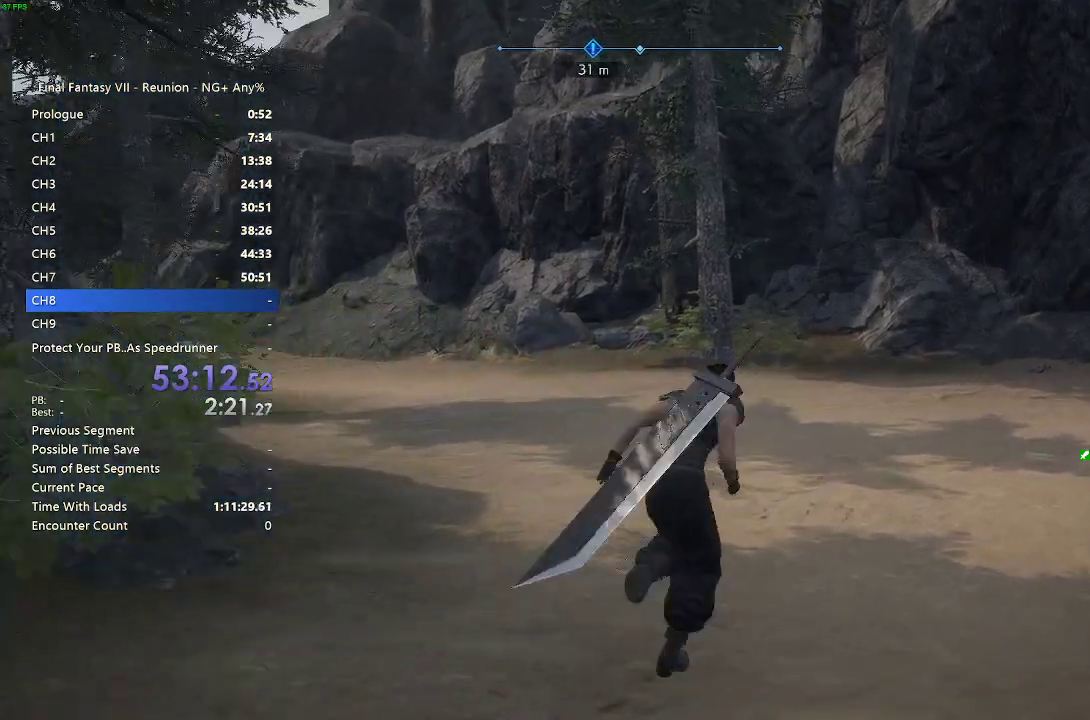
{"buttons": [], "left_stick": "up", "right_stick": "center", "events": [[267, "right_stick", "left"], [400, "R2", "up"], [467, "right_stick", "center"]]}
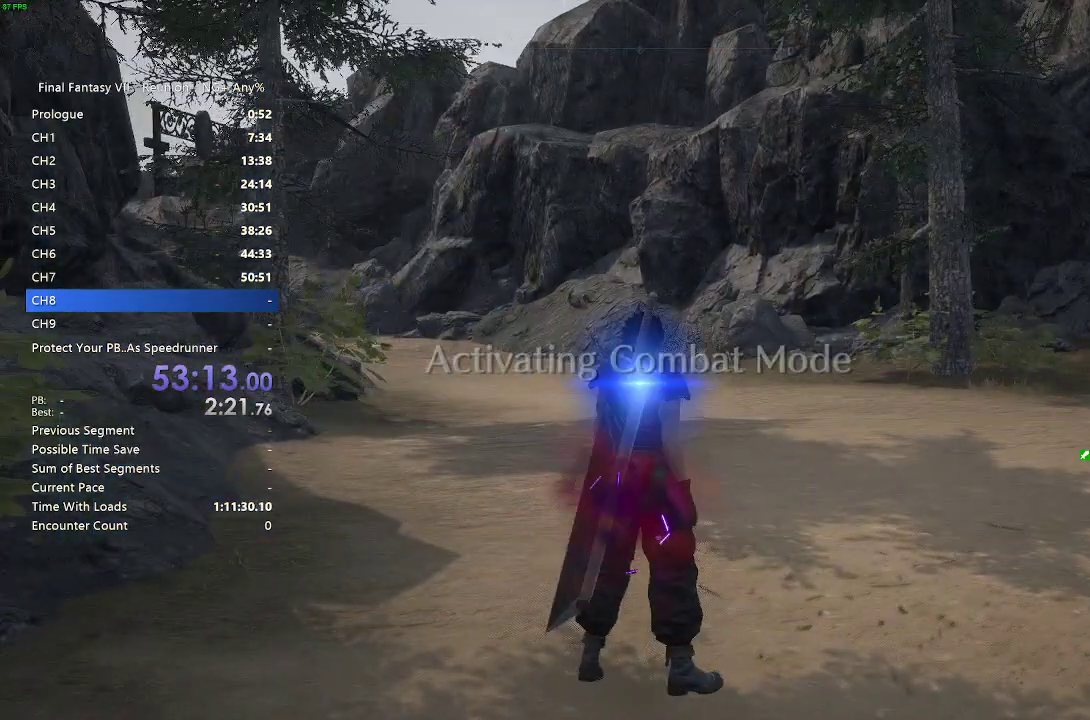
{"buttons": ["R2"], "left_stick": "up", "right_stick": "center", "events": [[50, "R2", "down"]]}
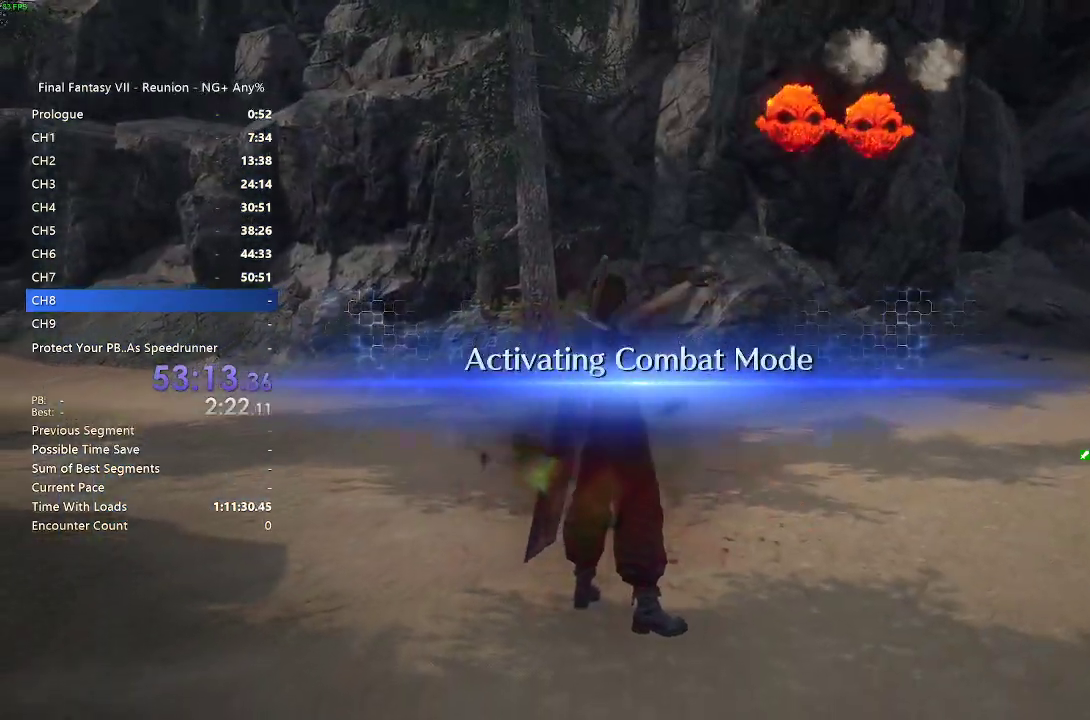
{"buttons": [], "left_stick": "up", "right_stick": "center", "events": [[83, "R2", "up"]]}
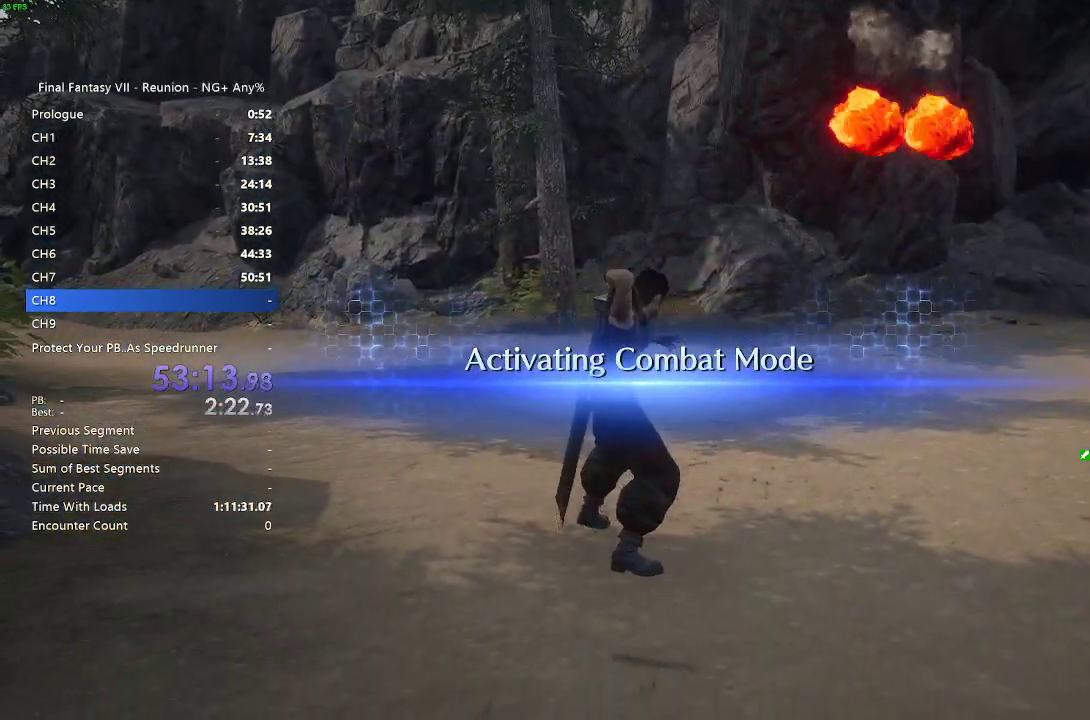
{"buttons": [], "left_stick": "up", "right_stick": "center", "events": []}
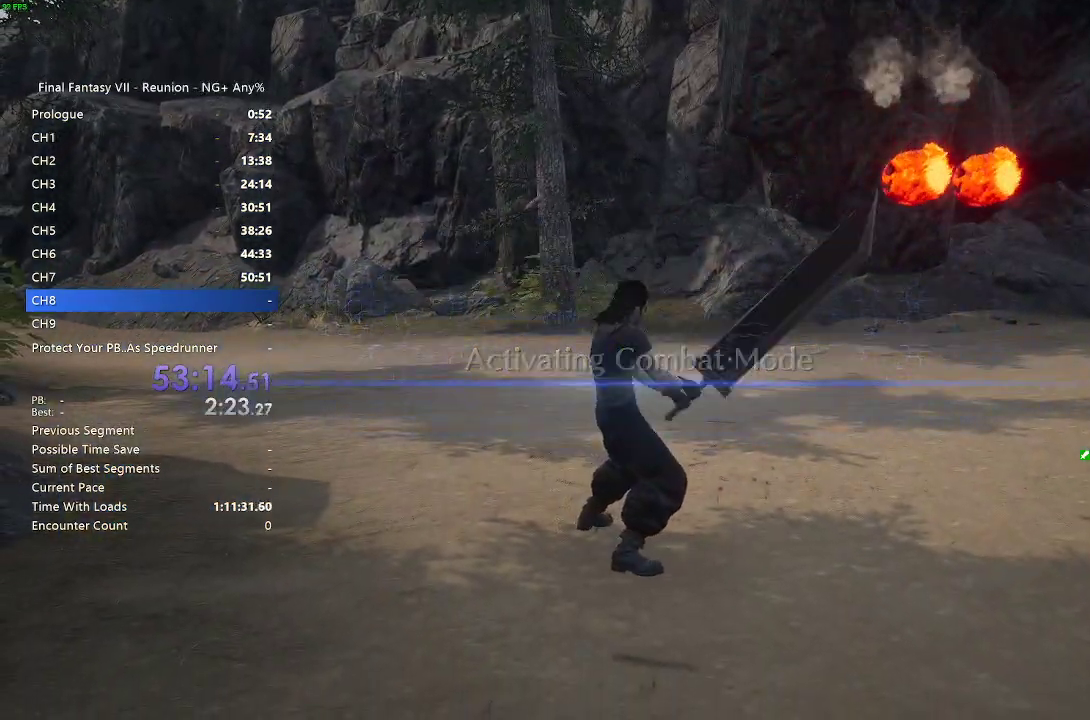
{"buttons": [], "left_stick": "up", "right_stick": "center", "events": []}
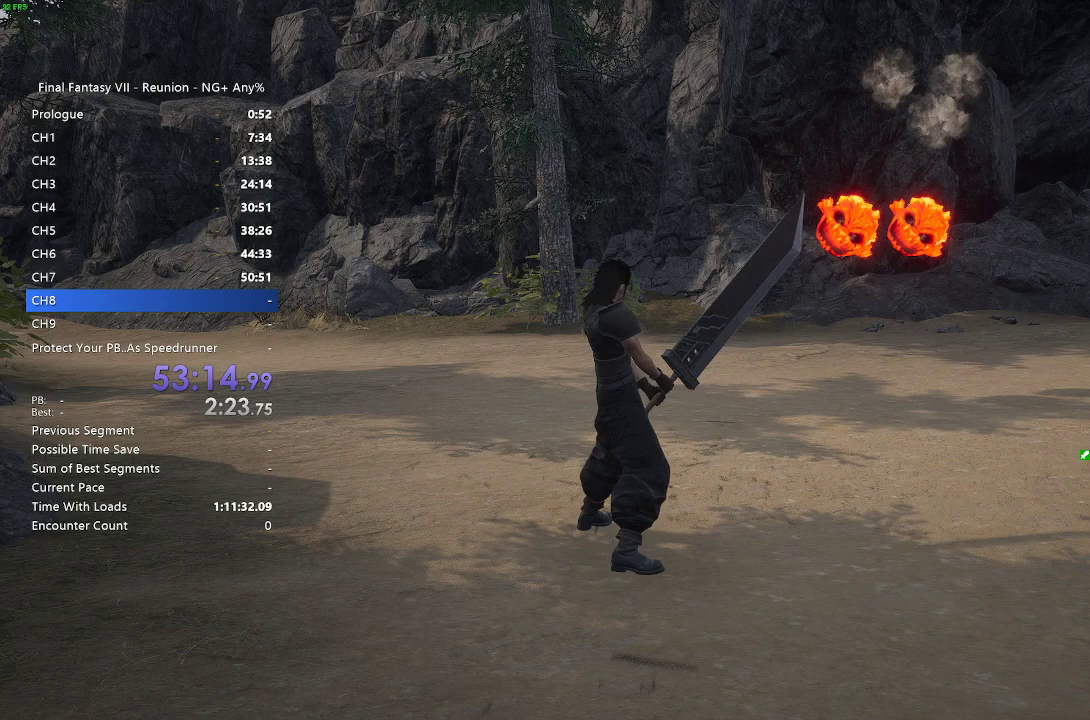
{"buttons": ["L1"], "left_stick": "up", "right_stick": "center", "events": [[317, "L1", "down"], [383, "TRIANGLE", "down"], [483, "TRIANGLE", "up"]]}
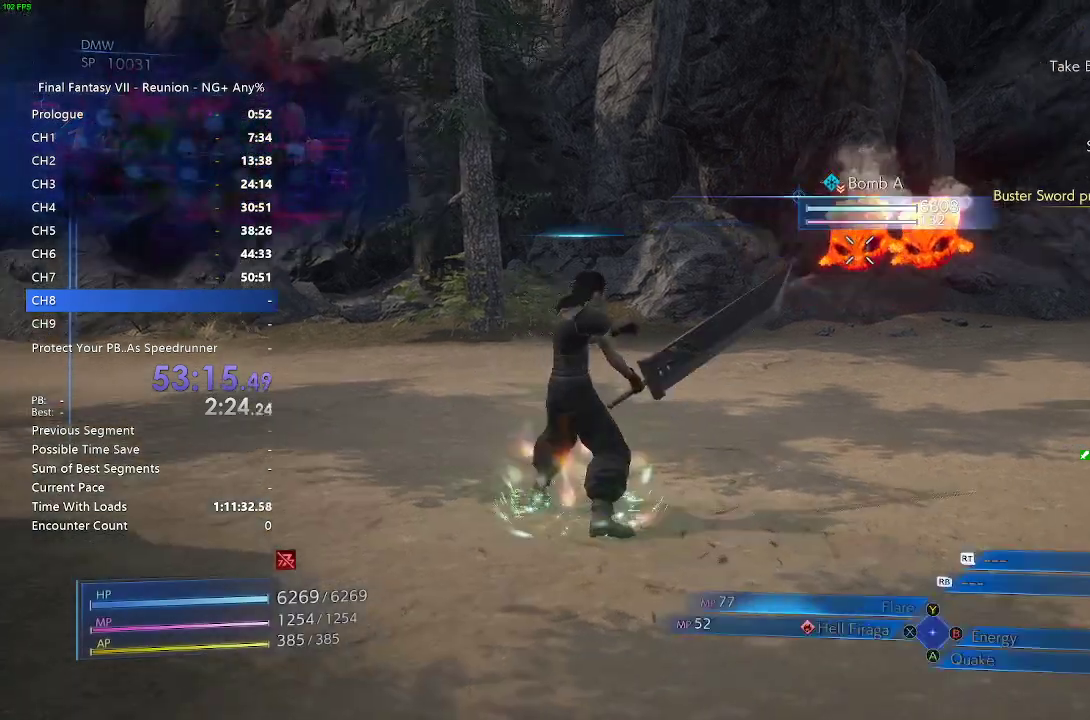
{"buttons": ["L1"], "left_stick": "up", "right_stick": "center", "events": [[67, "TRIANGLE", "down"], [183, "TRIANGLE", "up"], [267, "TRIANGLE", "down"], [367, "TRIANGLE", "up"]]}
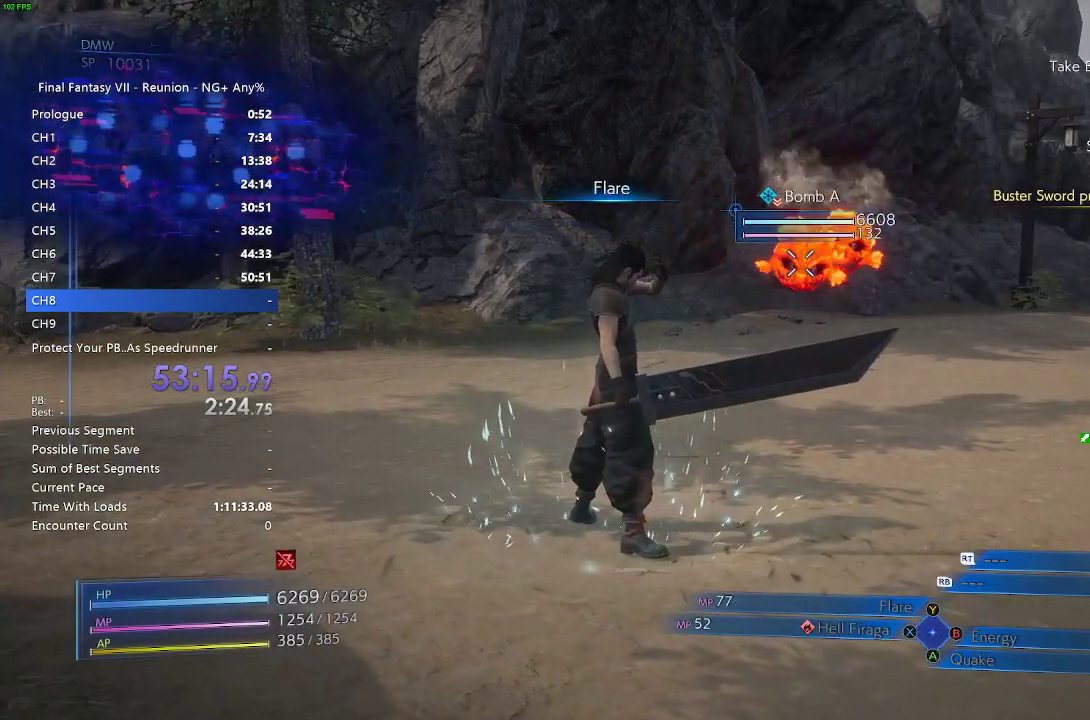
{"buttons": [], "left_stick": "center", "right_stick": "center", "events": [[83, "left_stick", "center"], [133, "L1", "up"]]}
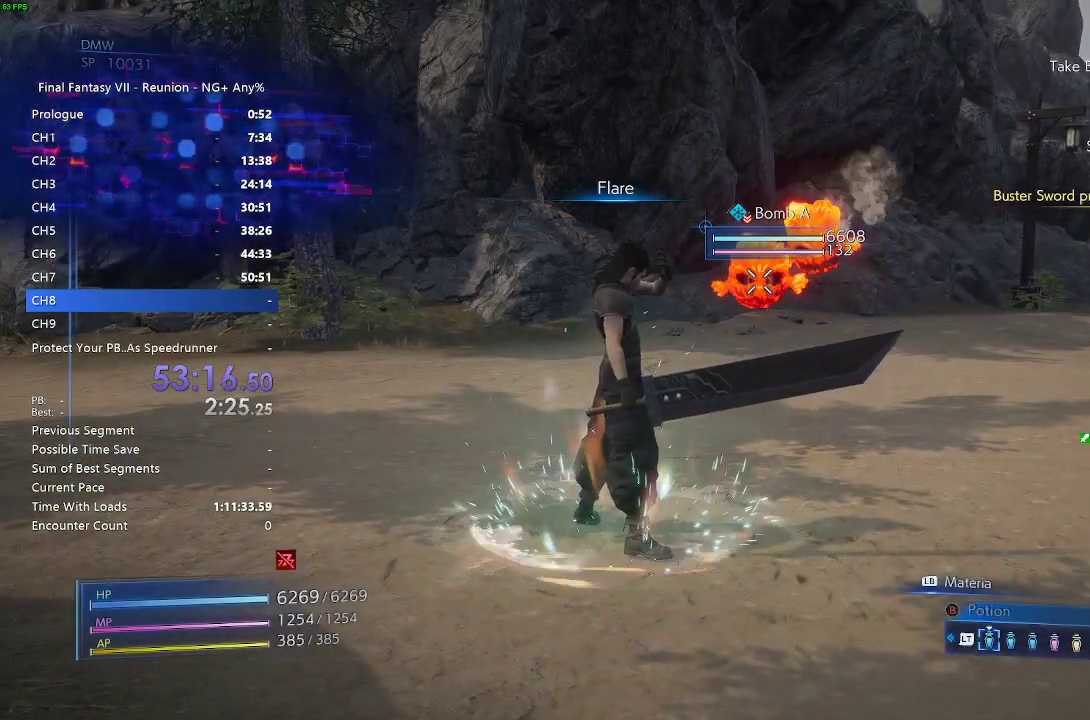
{"buttons": [], "left_stick": "up", "right_stick": "center", "events": [[367, "left_stick", "up"]]}
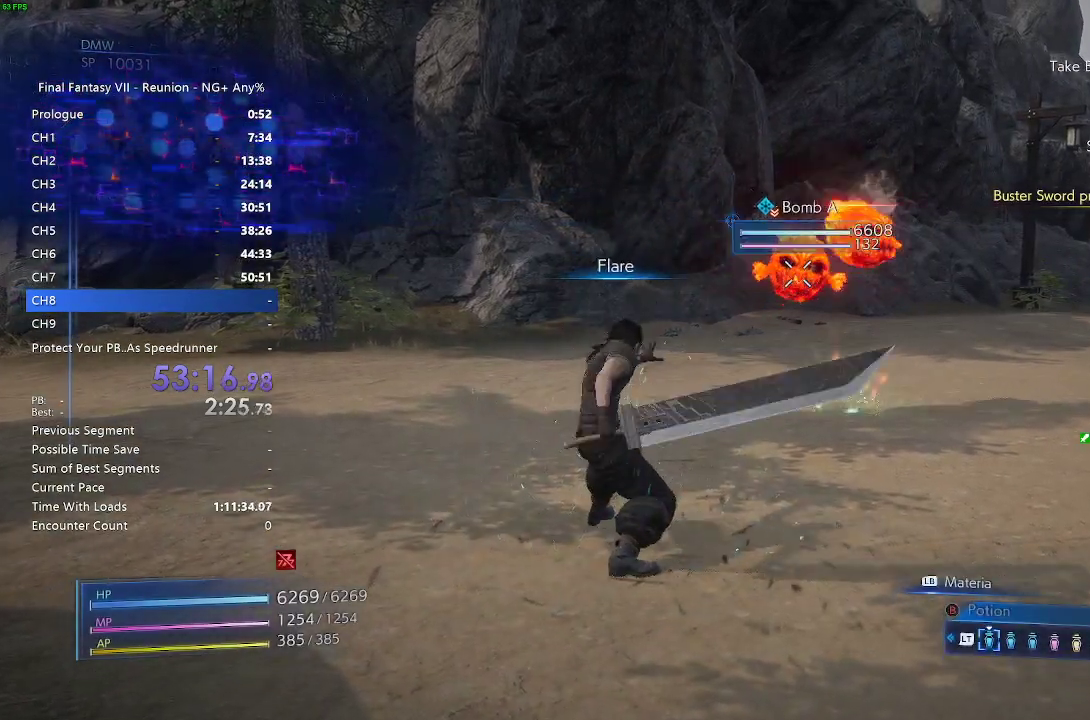
{"buttons": [], "left_stick": "up", "right_stick": "center", "events": []}